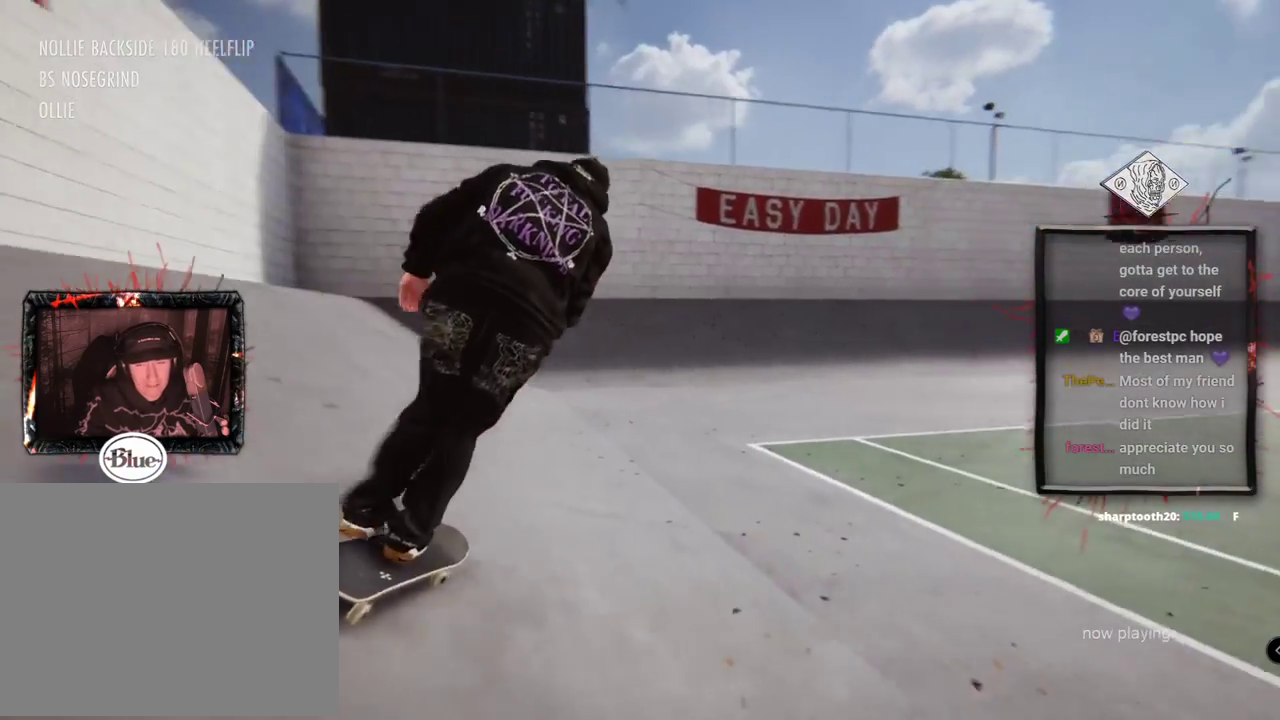
Gameplay with a controller (Xbox layout); each line is a JSON object with the inputs held at the frame after it. "events" lists button and stick changes between this image and that frame as [ms after this image, input, new state], when the widget could be followed in between. Not read: L1 L3 R2 R3.
{"buttons": [], "left_stick": "center", "right_stick": "center"}
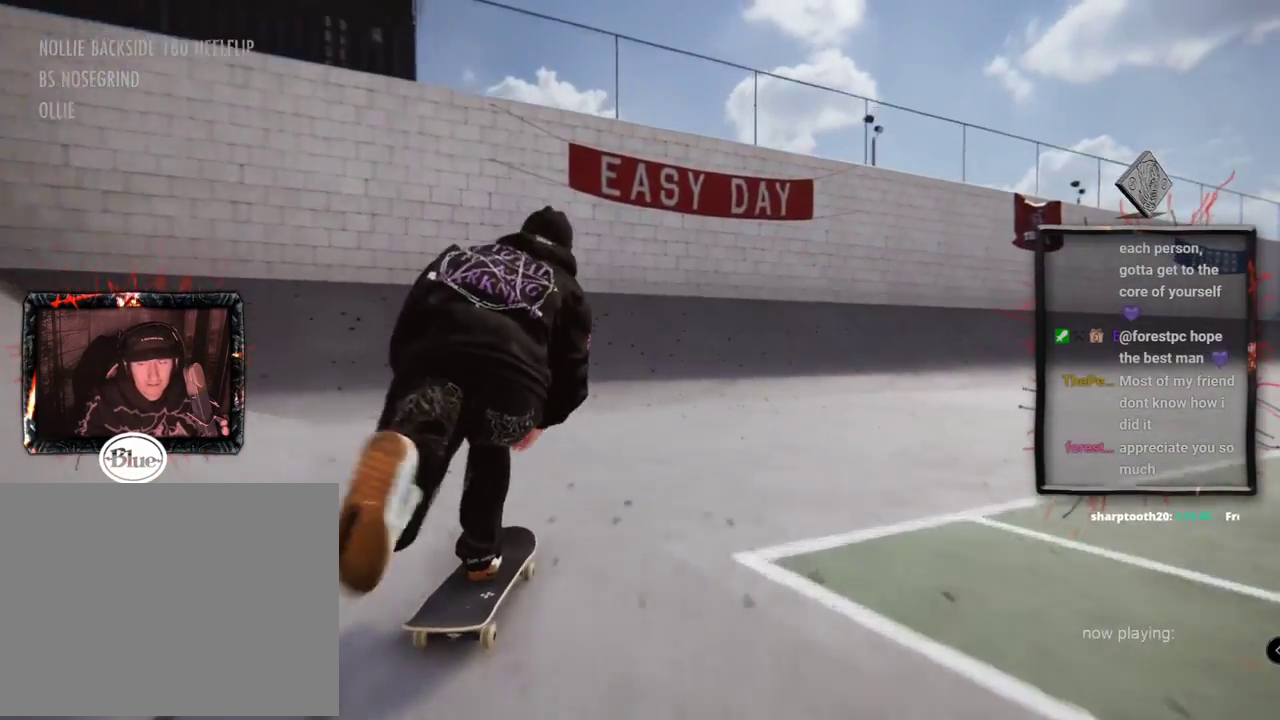
{"buttons": [], "left_stick": "center", "right_stick": "center", "events": []}
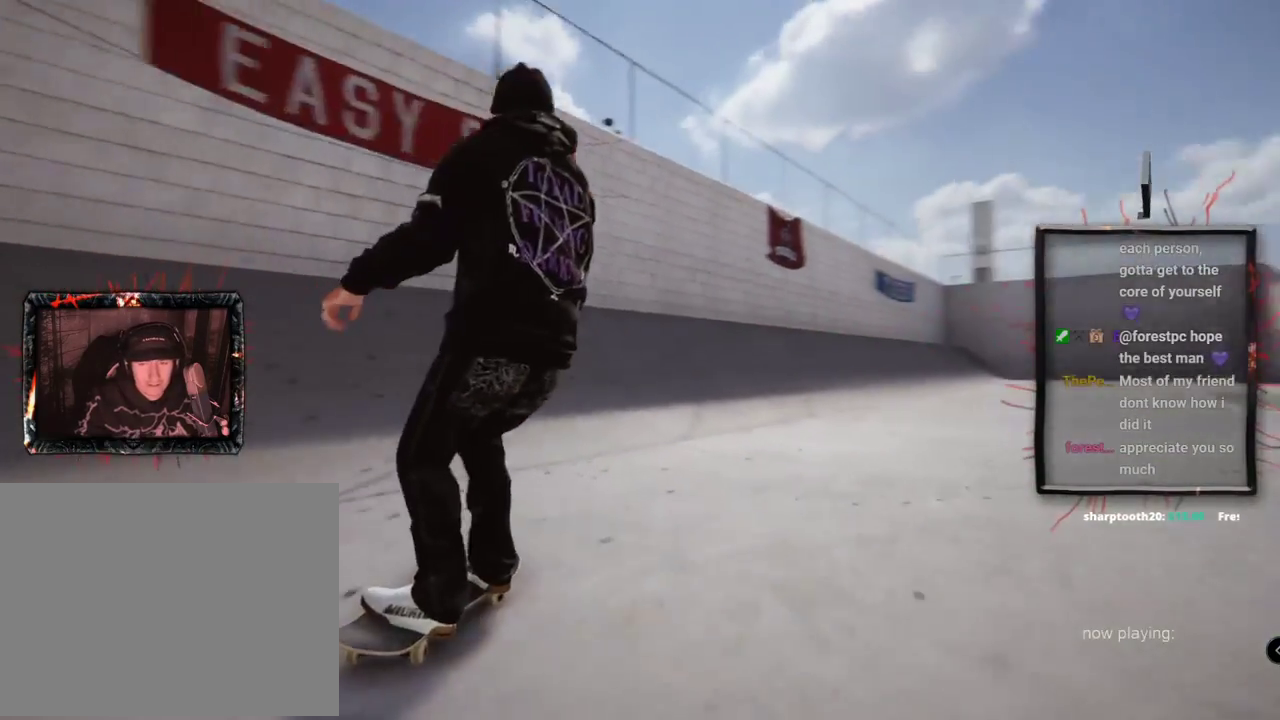
{"buttons": [], "left_stick": "up", "right_stick": "up", "events": [[483, "left_stick", "up"], [500, "right_stick", "up"]]}
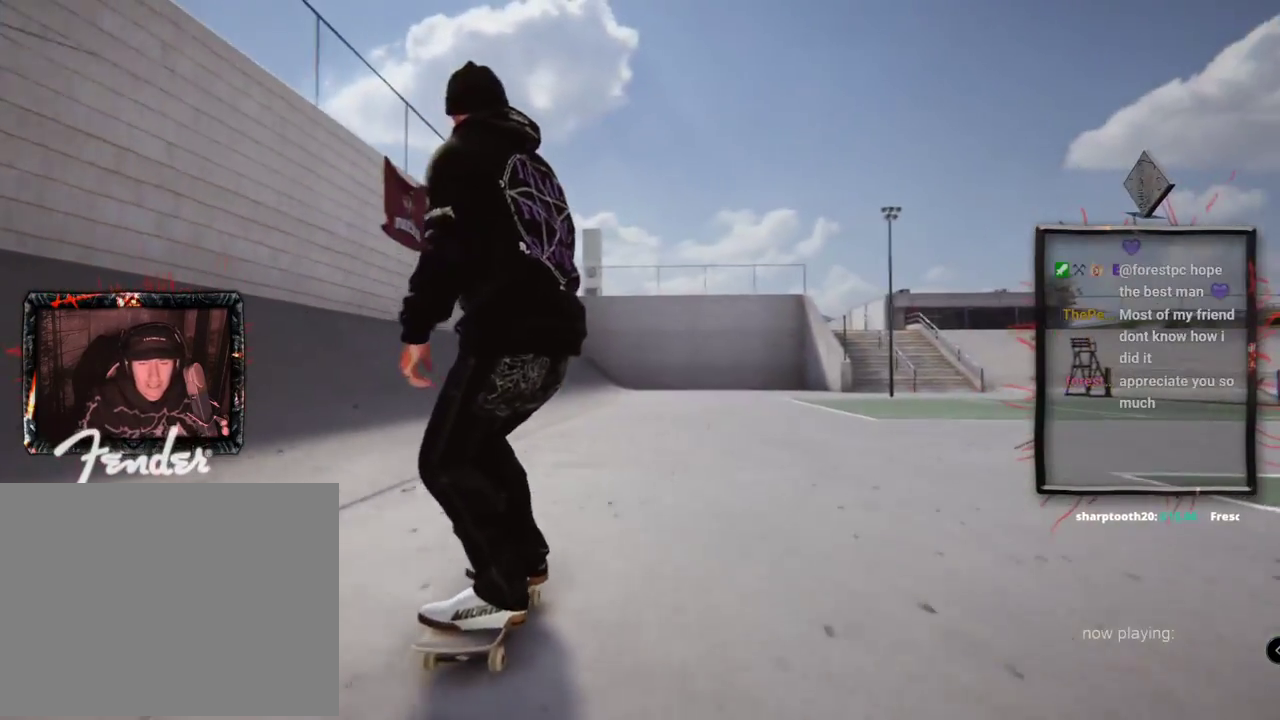
{"buttons": [], "left_stick": "center", "right_stick": "center", "events": [[501, "left_stick", "center"], [501, "right_stick", "center"]]}
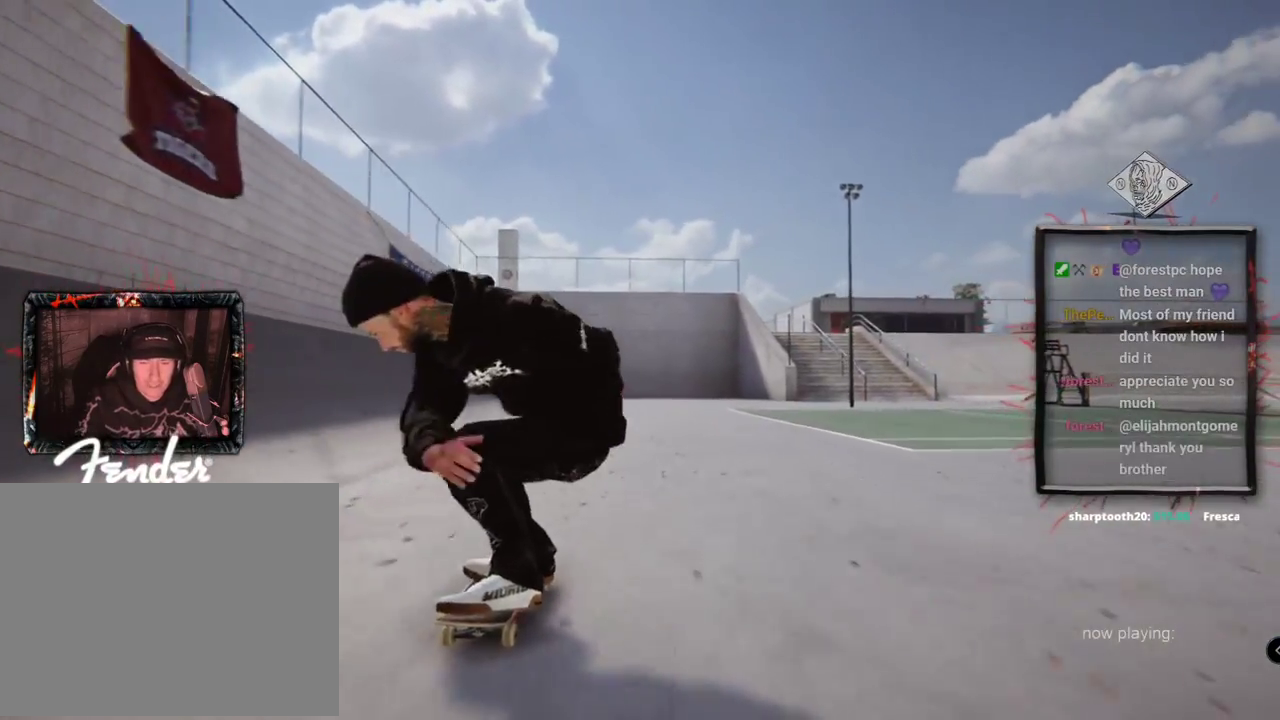
{"buttons": [], "left_stick": "center", "right_stick": "center", "events": [[16, "right_stick", "down"], [66, "right_stick", "center"]]}
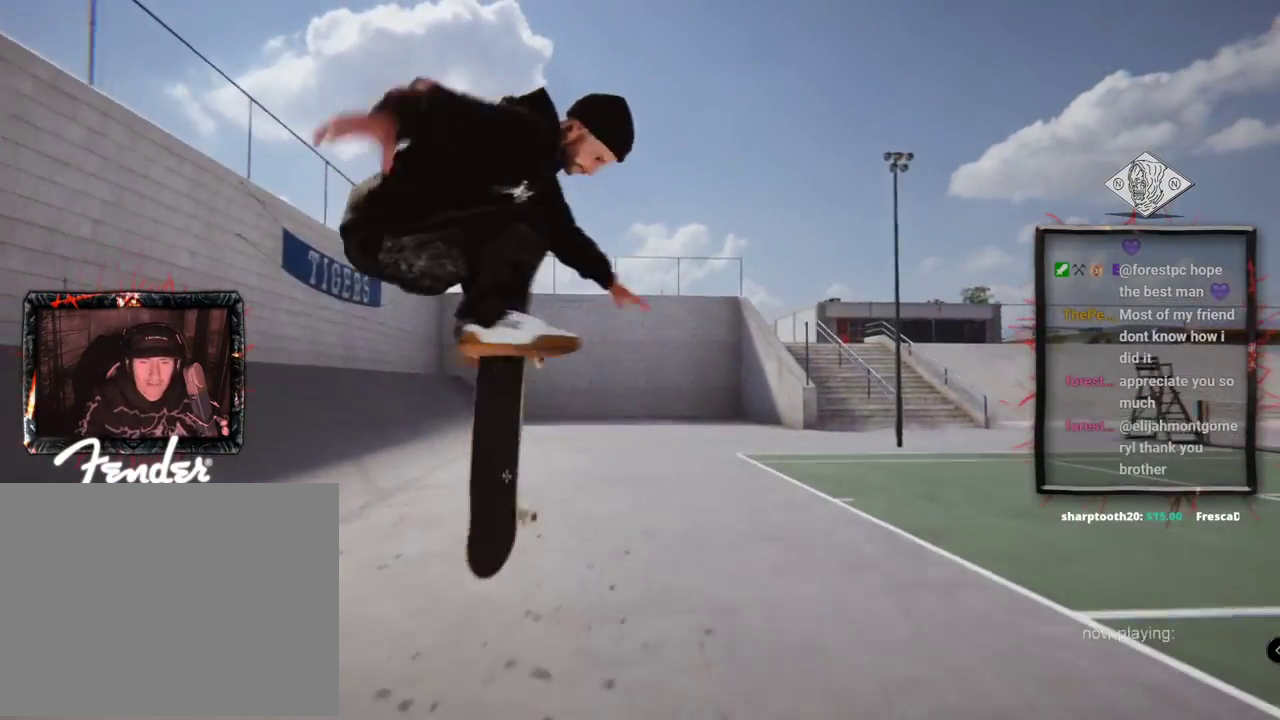
{"buttons": [], "left_stick": "right", "right_stick": "left", "events": [[184, "left_stick", "right"], [184, "right_stick", "down-left"], [234, "right_stick", "left"]]}
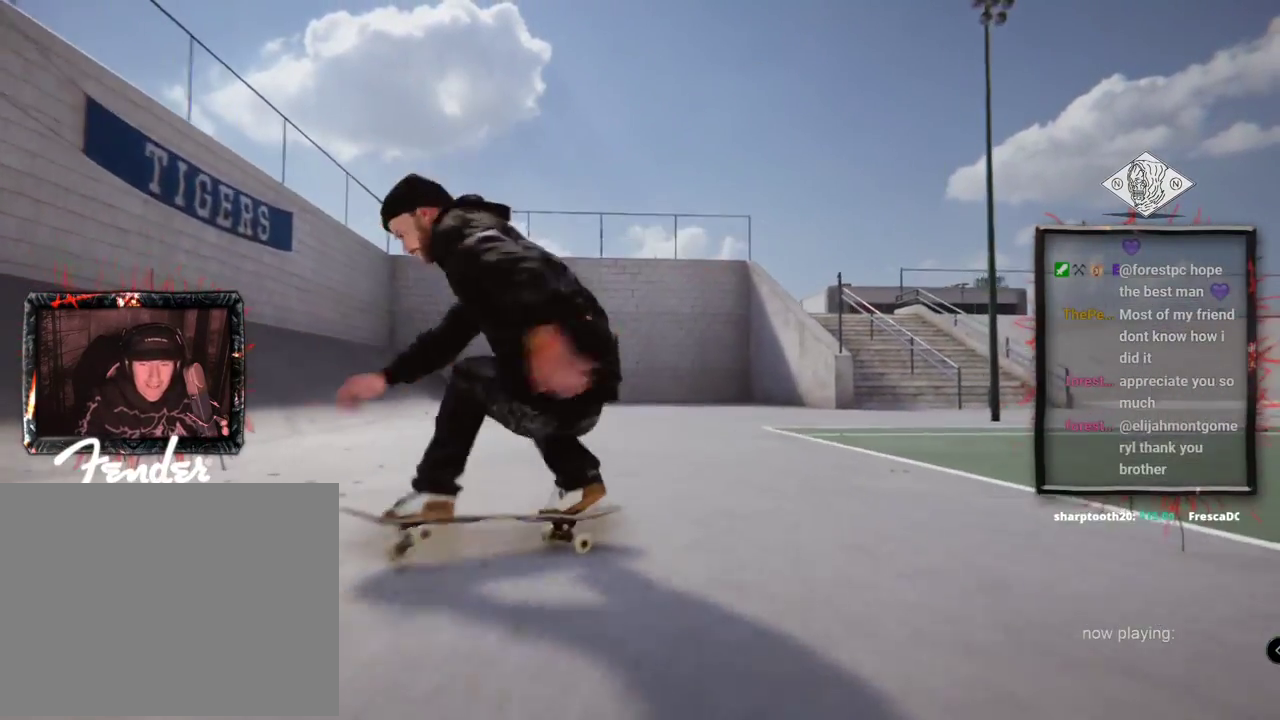
{"buttons": [], "left_stick": "center", "right_stick": "center", "events": [[483, "left_stick", "center"], [500, "right_stick", "center"]]}
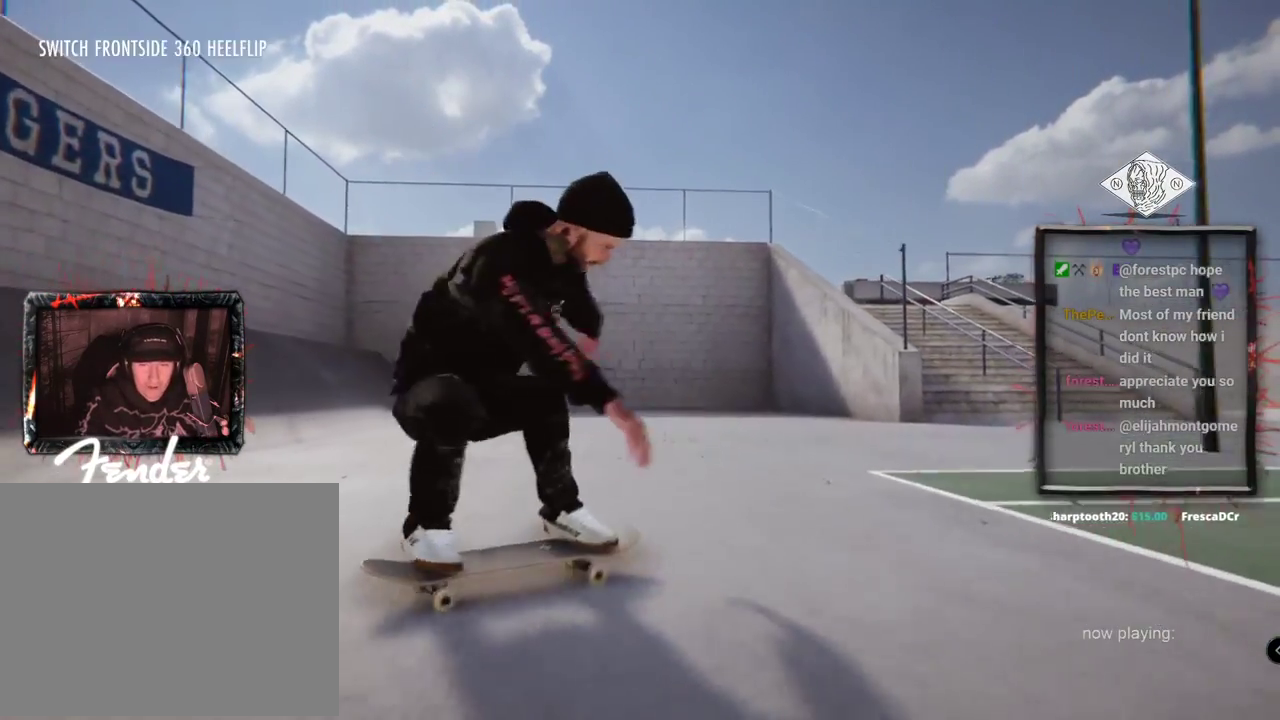
{"buttons": ["A", "L2"], "left_stick": "center", "right_stick": "center", "events": [[501, "A", "down"], [501, "L2", "down"]]}
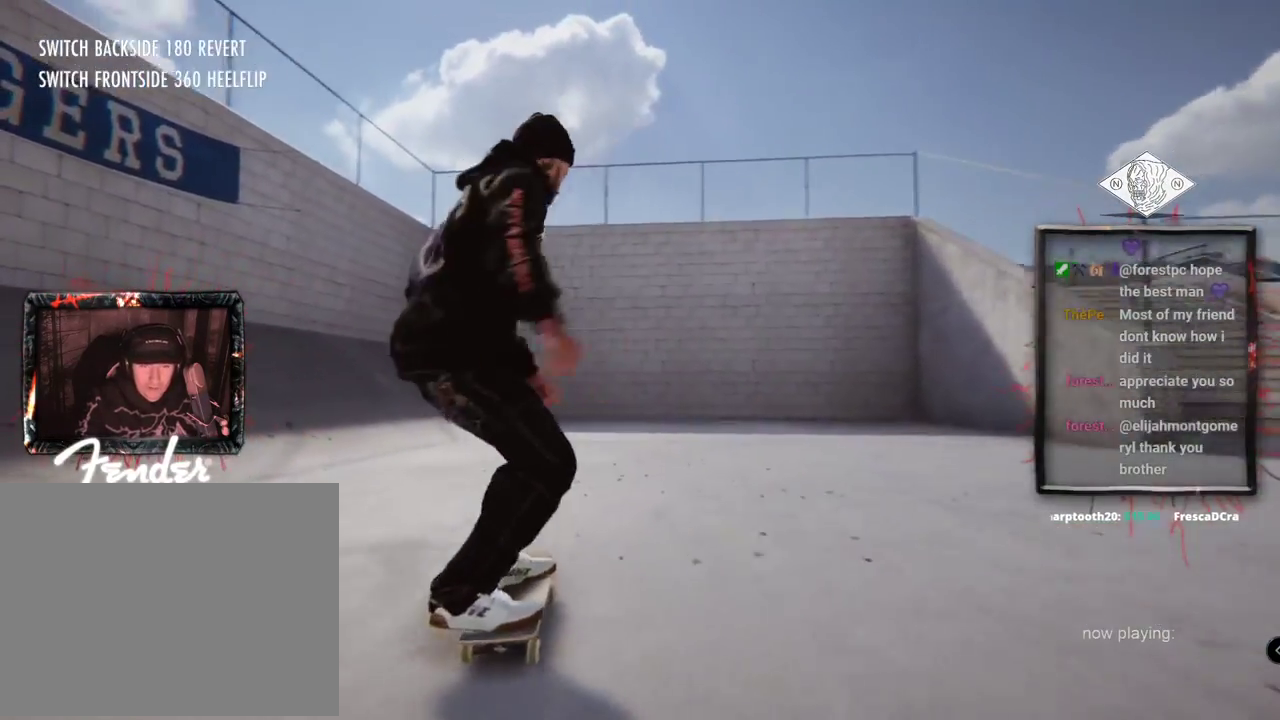
{"buttons": ["A", "L2"], "left_stick": "center", "right_stick": "center", "events": []}
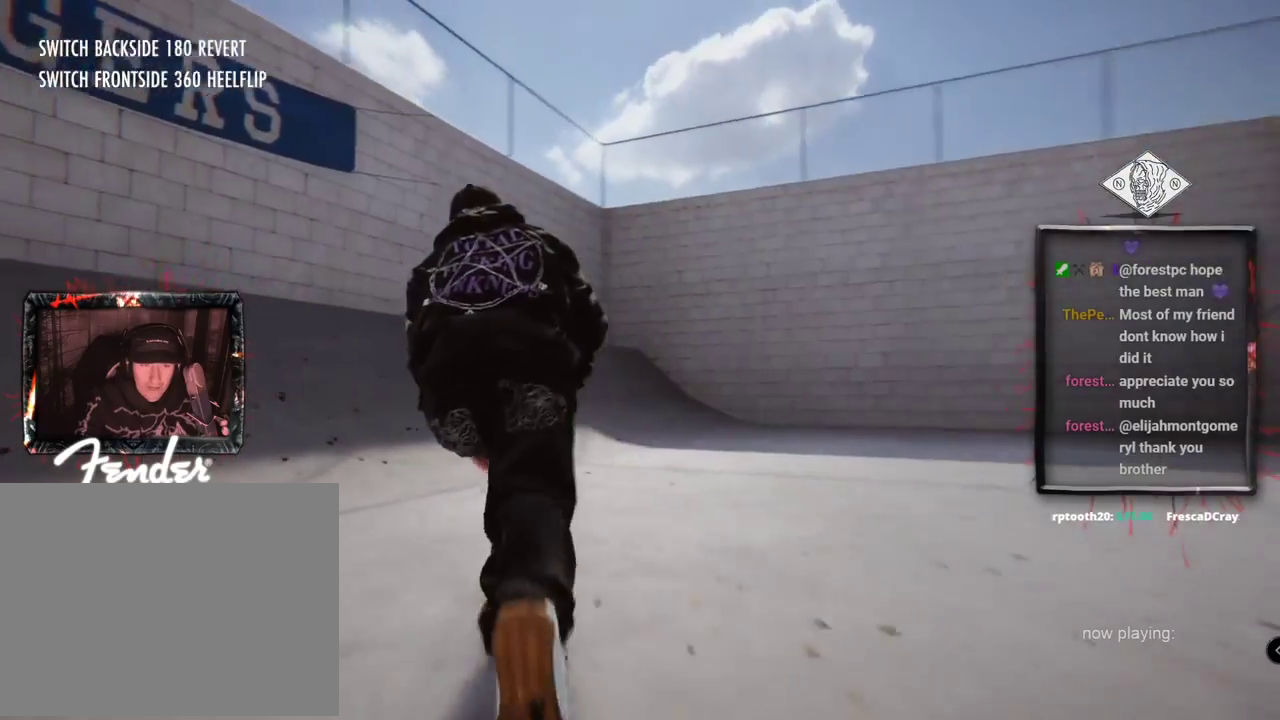
{"buttons": ["A", "L2"], "left_stick": "center", "right_stick": "center", "events": []}
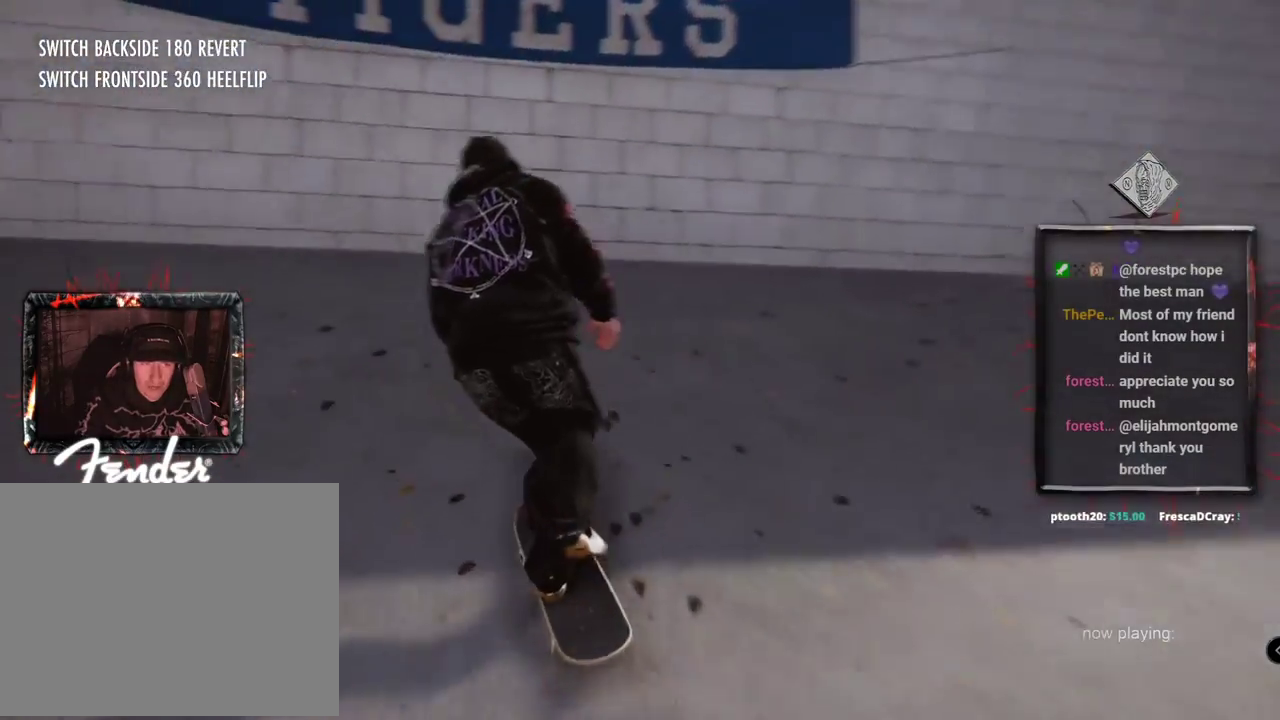
{"buttons": ["A", "L2"], "left_stick": "center", "right_stick": "center", "events": []}
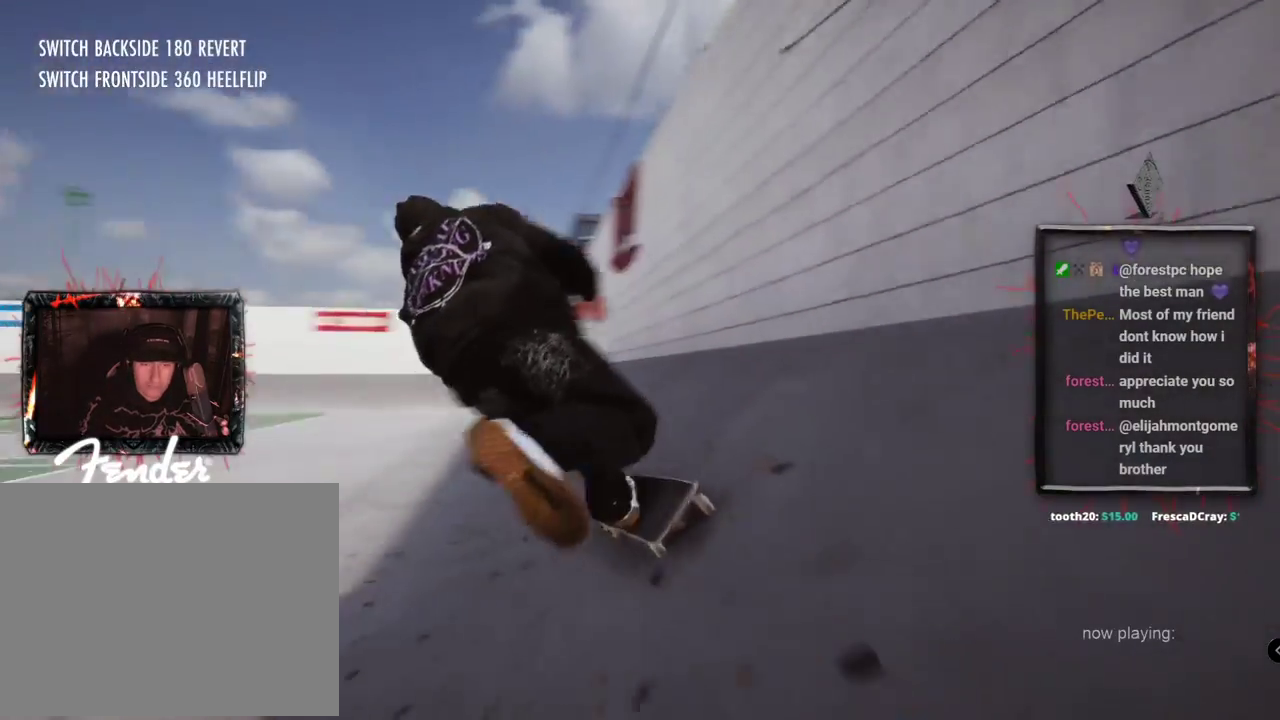
{"buttons": [], "left_stick": "center", "right_stick": "center", "events": [[17, "A", "up"], [50, "L2", "up"]]}
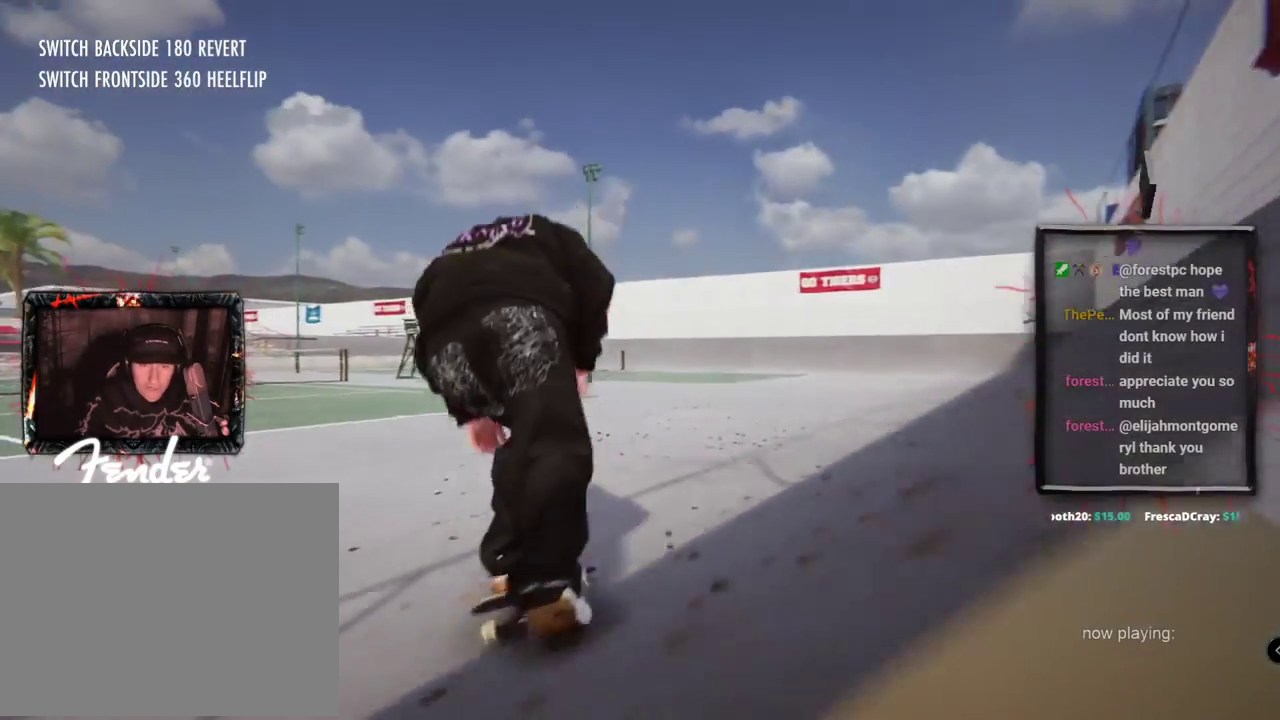
{"buttons": ["L2"], "left_stick": "center", "right_stick": "center", "events": [[367, "L2", "down"]]}
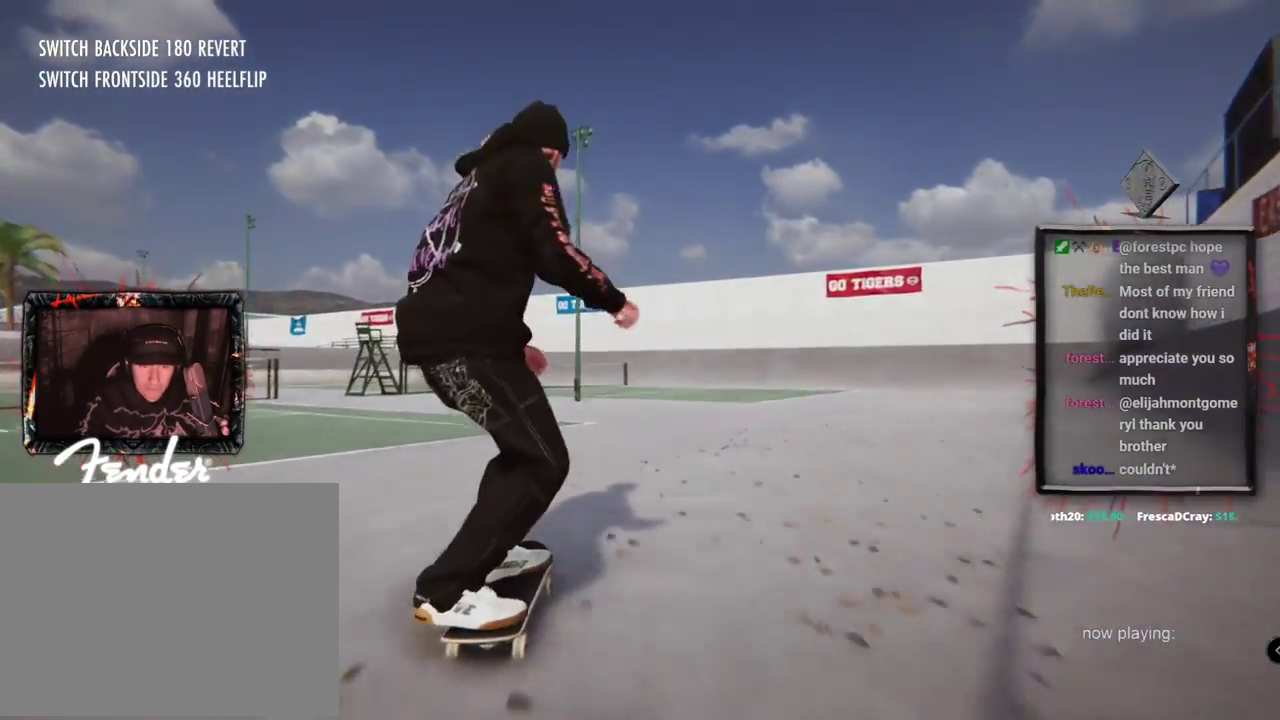
{"buttons": ["L2"], "left_stick": "center", "right_stick": "center", "events": []}
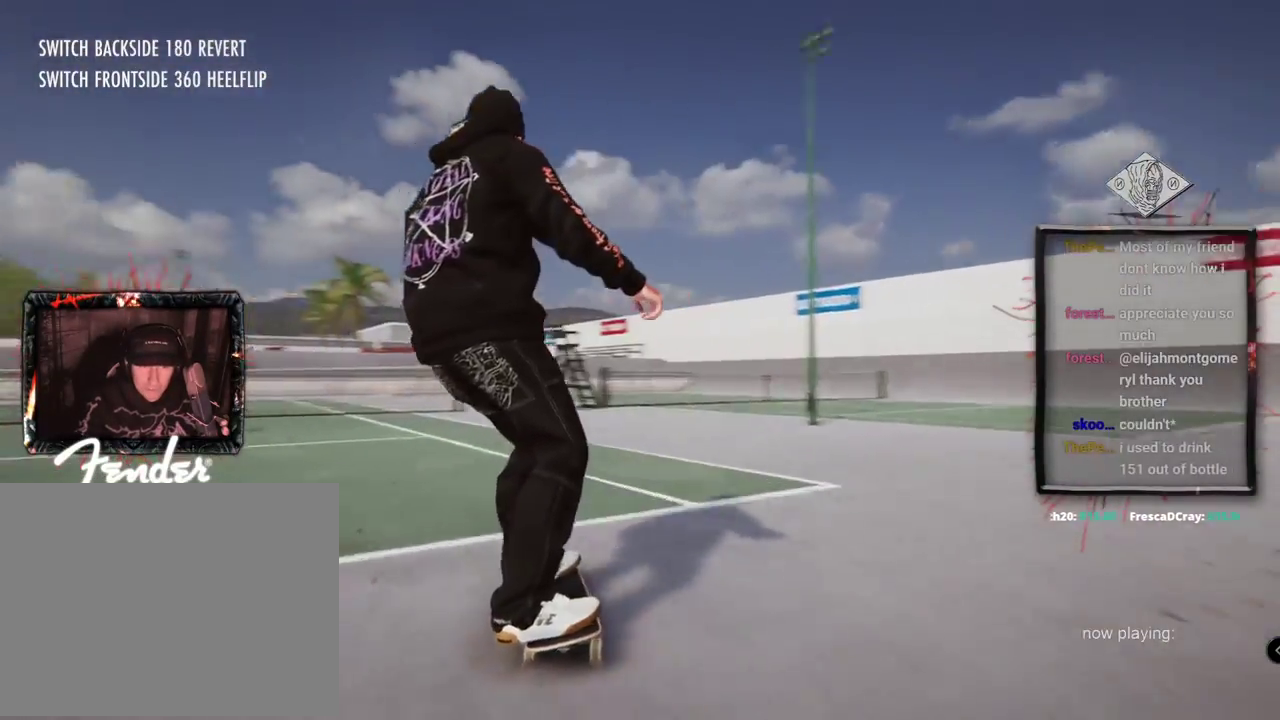
{"buttons": ["L2"], "left_stick": "down", "right_stick": "down", "events": [[100, "L2", "up"], [266, "left_stick", "down"], [317, "L2", "down"], [317, "right_stick", "down"]]}
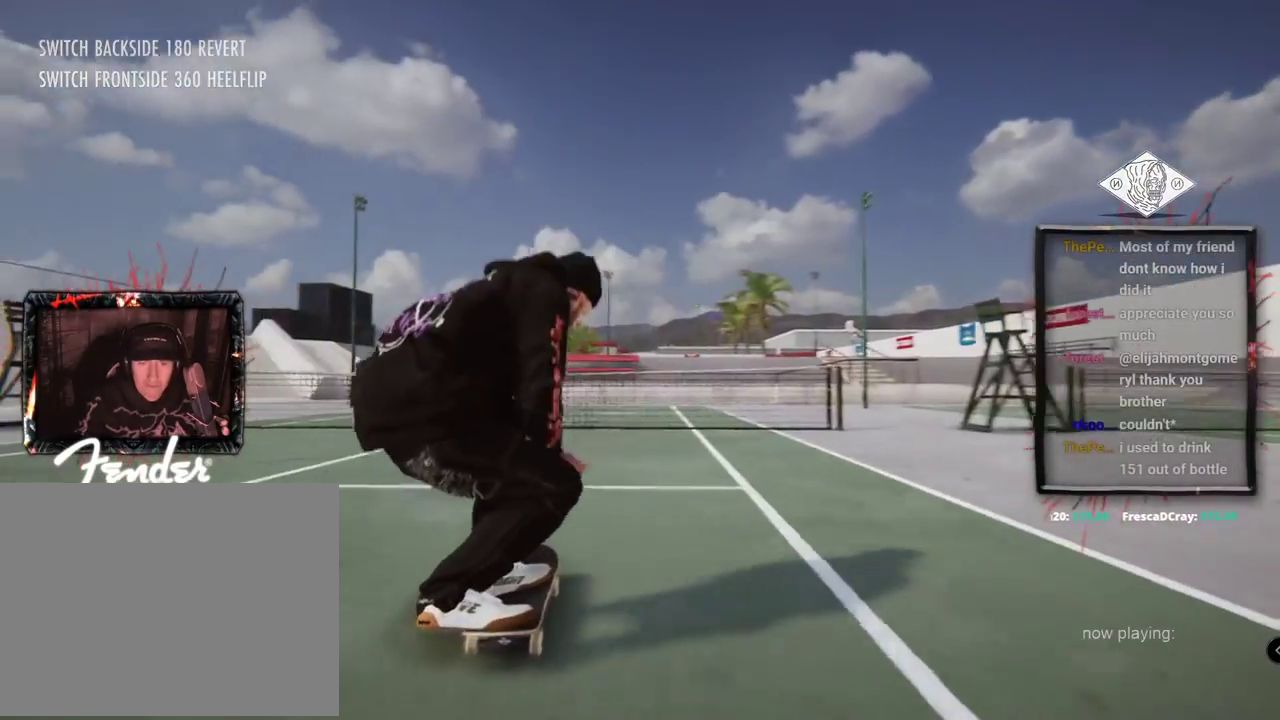
{"buttons": ["L2"], "left_stick": "down", "right_stick": "down", "events": []}
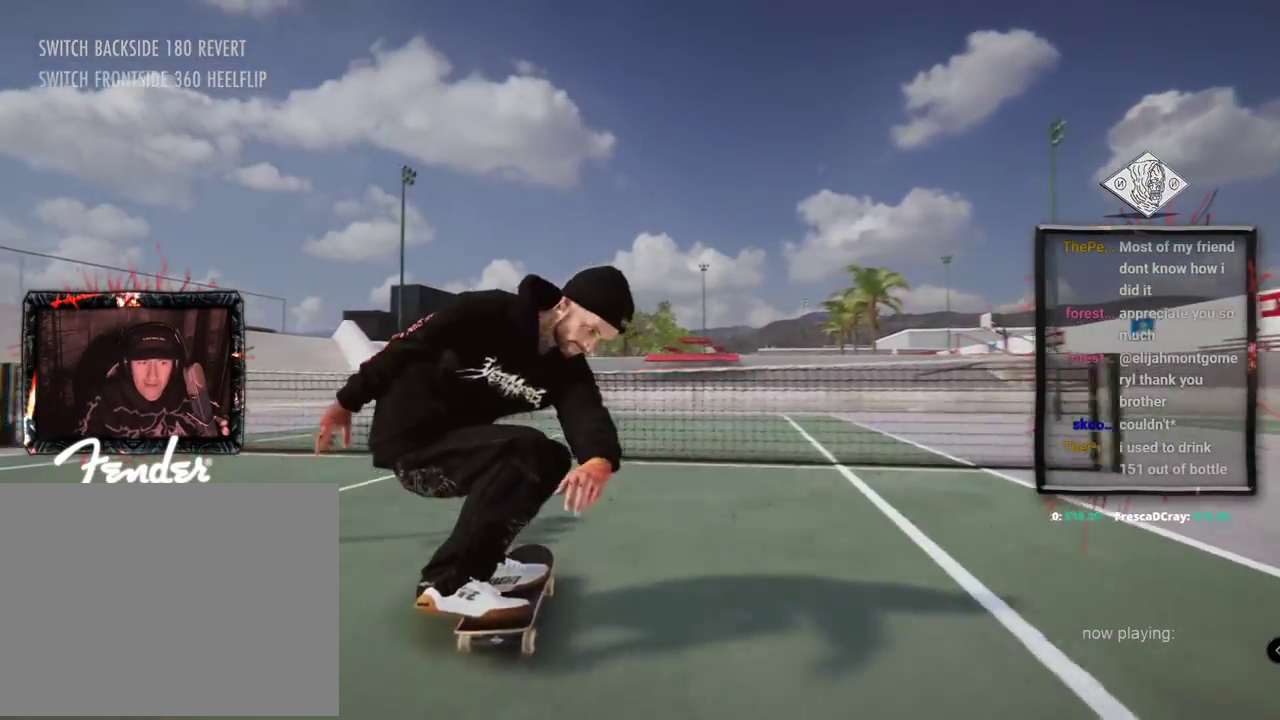
{"buttons": ["L2"], "left_stick": "center", "right_stick": "center"}
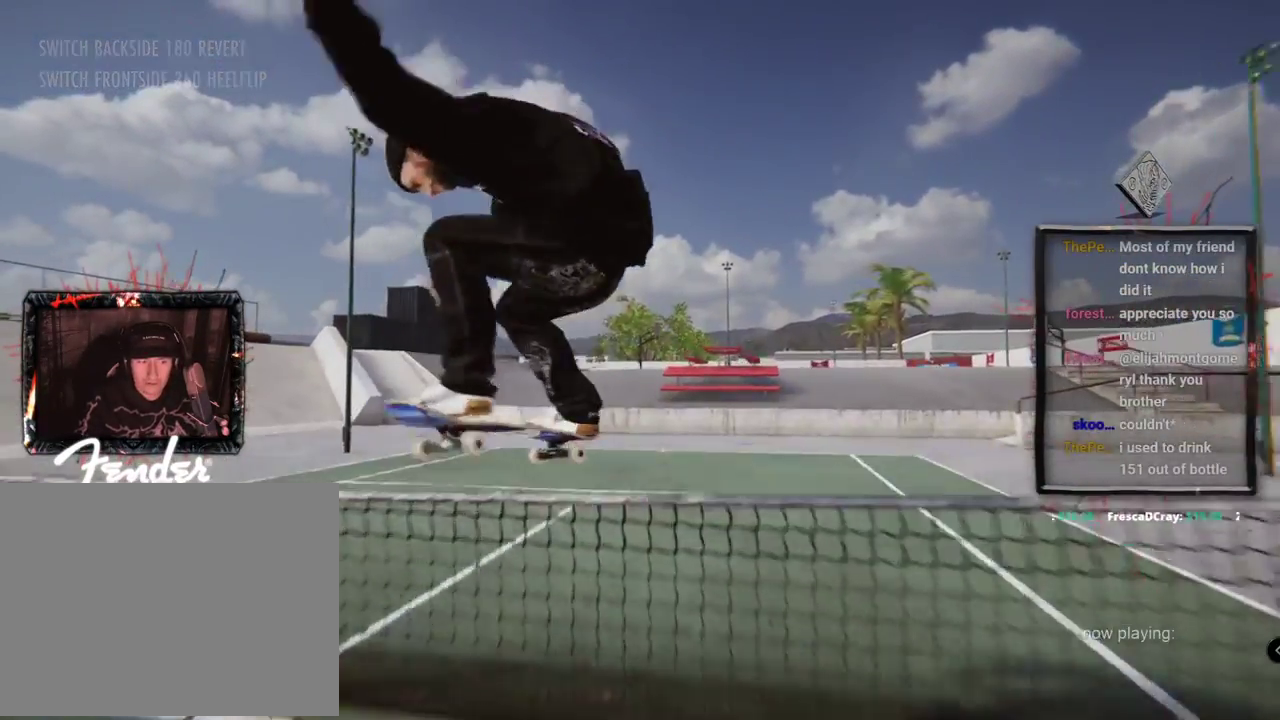
{"buttons": ["L2"], "left_stick": "center", "right_stick": "center", "events": []}
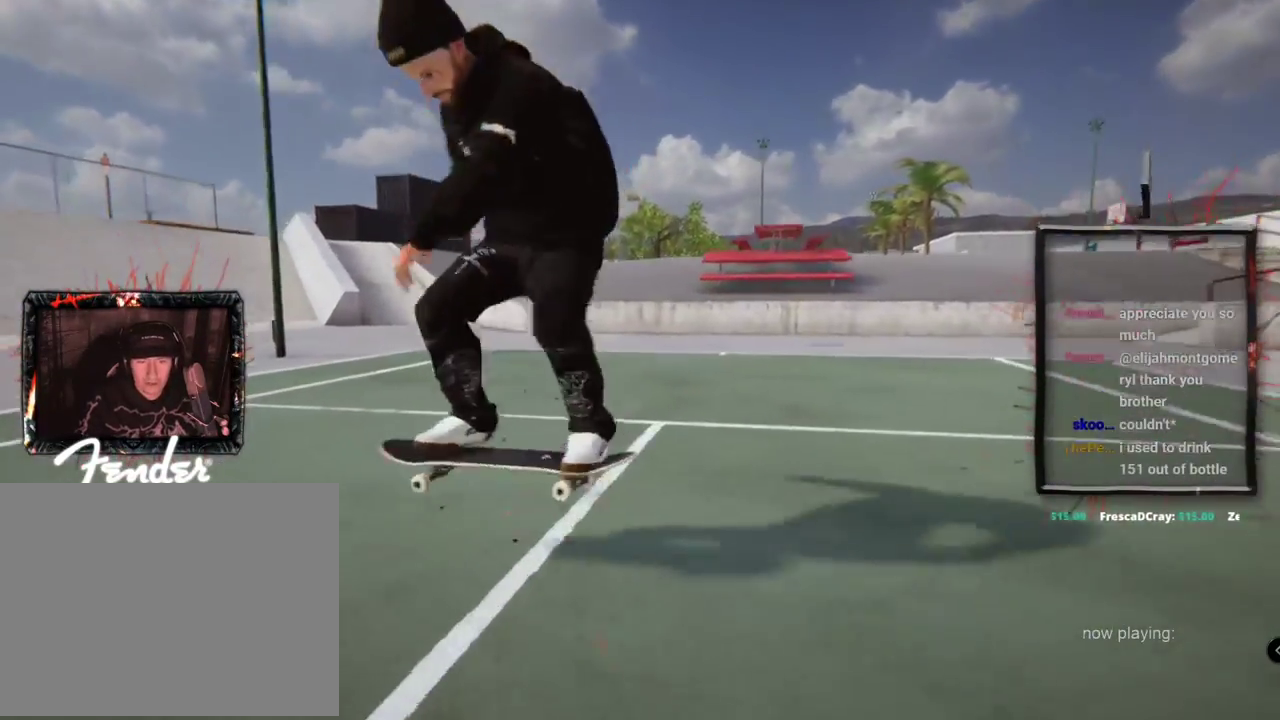
{"buttons": [], "left_stick": "center", "right_stick": "center", "events": [[150, "L2", "up"]]}